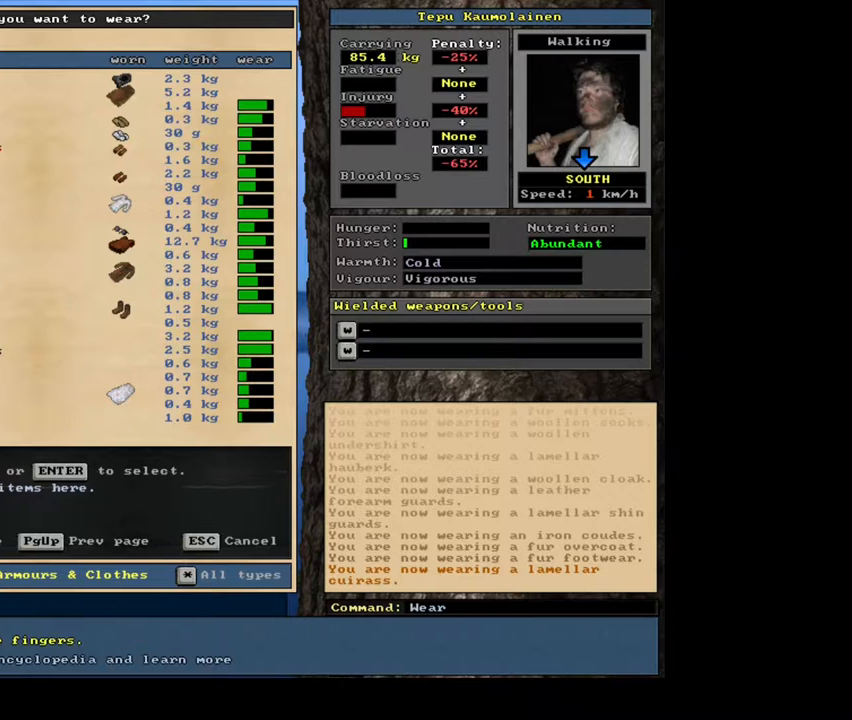
Gameplay with keyboard and mouse; each line is a JSON object with the keys and mouse buttons held at the frame after it. "events" lists presses ("down") and releases ("up") of ".", "/", "0", "1", "2", "3", "4", "5", "6", "7", "8", "9", "a", "alt_l", "alt_r", "b", "backslash", "backspace", "c", "caps_lock", "comma", "ctrl_l", "ctrl_r", "d", "e", "equals", "escape", "f", "f1", "f10", "f11", "f12", "f2", "f3", "f4", "f5", "f6", "f7", "f8", "f9", "g", "h", "i", "j", "k", "l", "lbracket", "left", "m", "minus", "n", "num0", "num1", "num2", "num3", "num4", "num5", "num6", "num7", "num8", "num9", "o", "p", "q", "quote", "r", "rbracket", "return", "right", "s", "semicolon", "shift_l", "shift_r", "space", "super", "t", "tab", "tilde", "u", "v", "w", "x", "y", "z", "mouse_left", "mouse_wheel", "mouse_right", "mouse_mb4" and "mouse_mb5" between this image and that frame as [ms after this image, input, new state], when the widget could be followed in between; "down" and "up" appear only as held states. "mouse_left", "mouse_wheel", "mouse_right", "mouse_mb4", "mouse_mb5" = the "left", "wheel", "right", "mb4", "mb5" buttons of the "mouse" list. No other keys are recorded. "wheel" means that the mouse wheel is clicked or scrolled. Mouse movement is not recorded.
{"keys": ["down"], "mouse": [], "events": []}
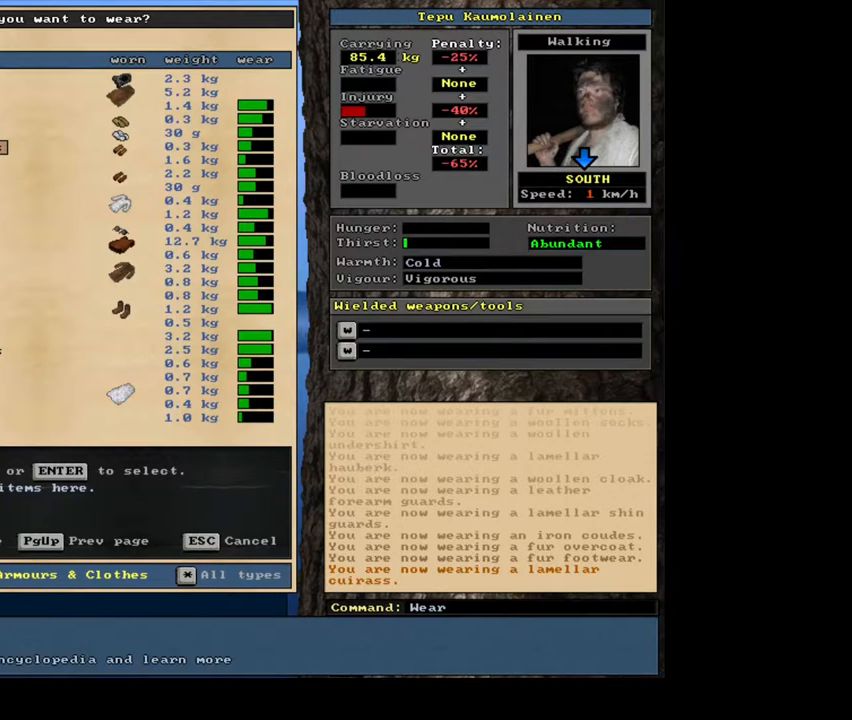
{"keys": [], "mouse": []}
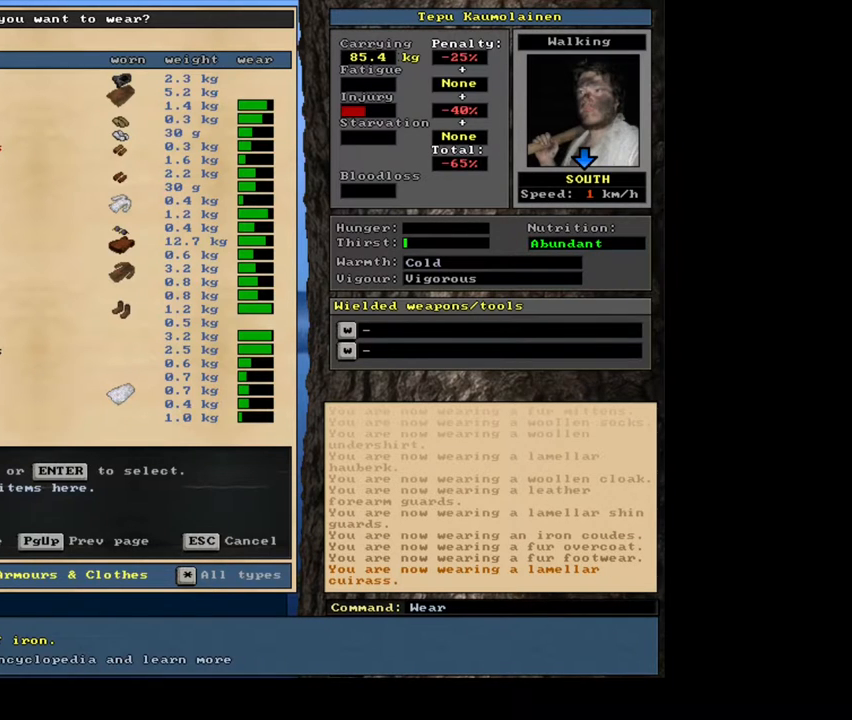
{"keys": [], "mouse": [], "events": []}
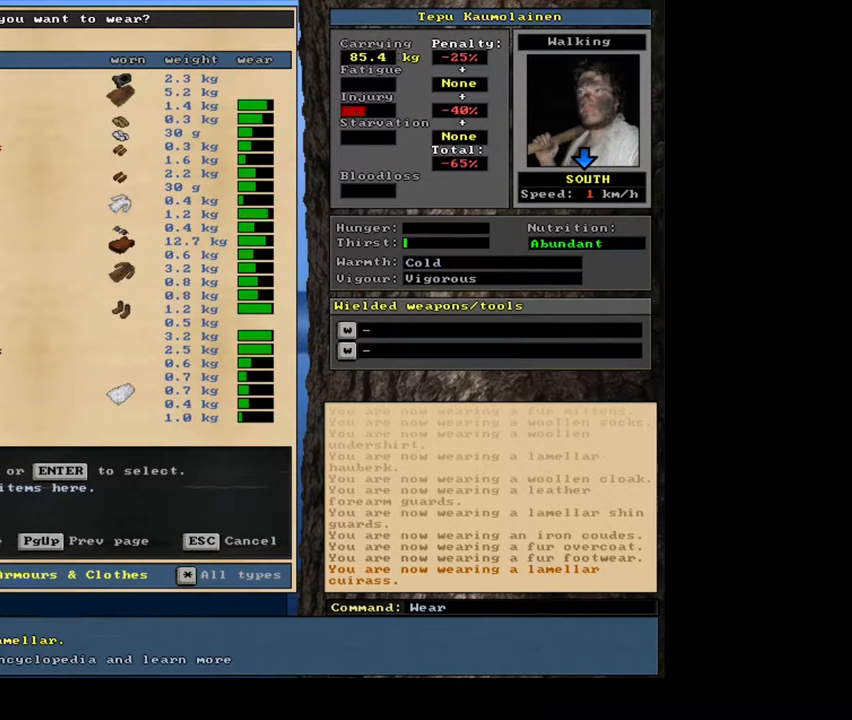
{"keys": [], "mouse": [], "events": []}
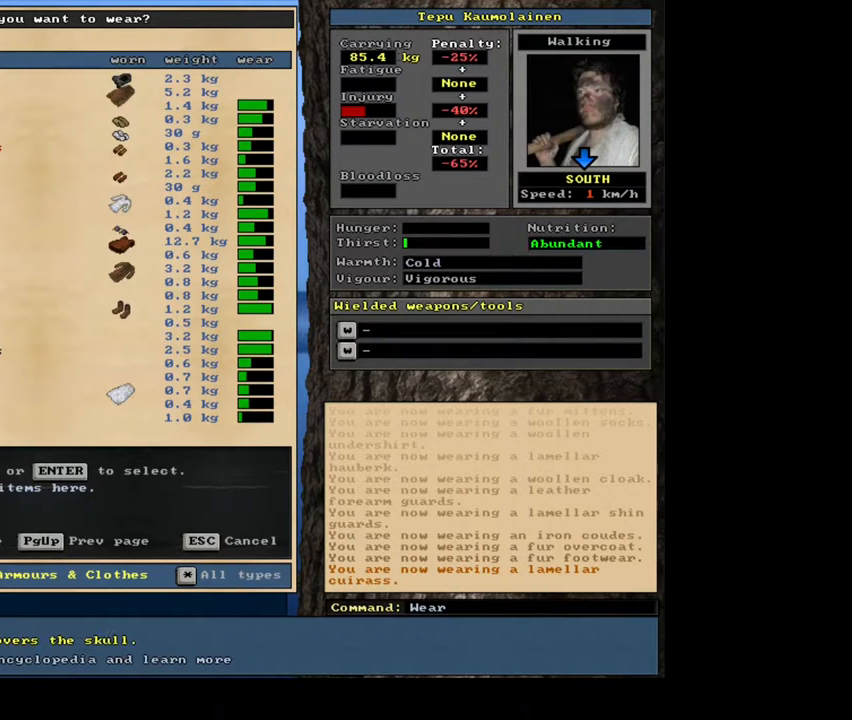
{"keys": ["down"], "mouse": []}
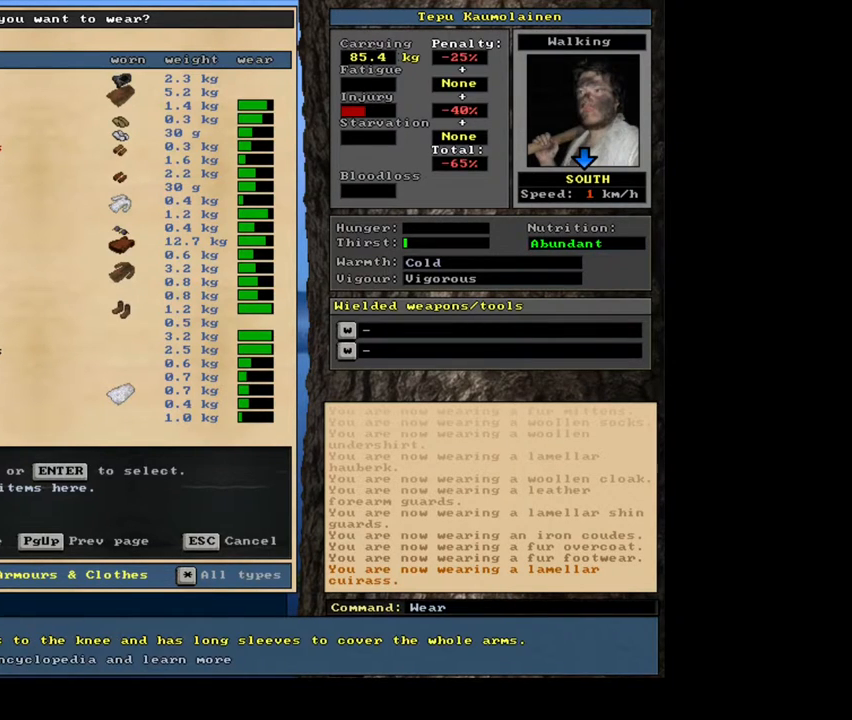
{"keys": [], "mouse": []}
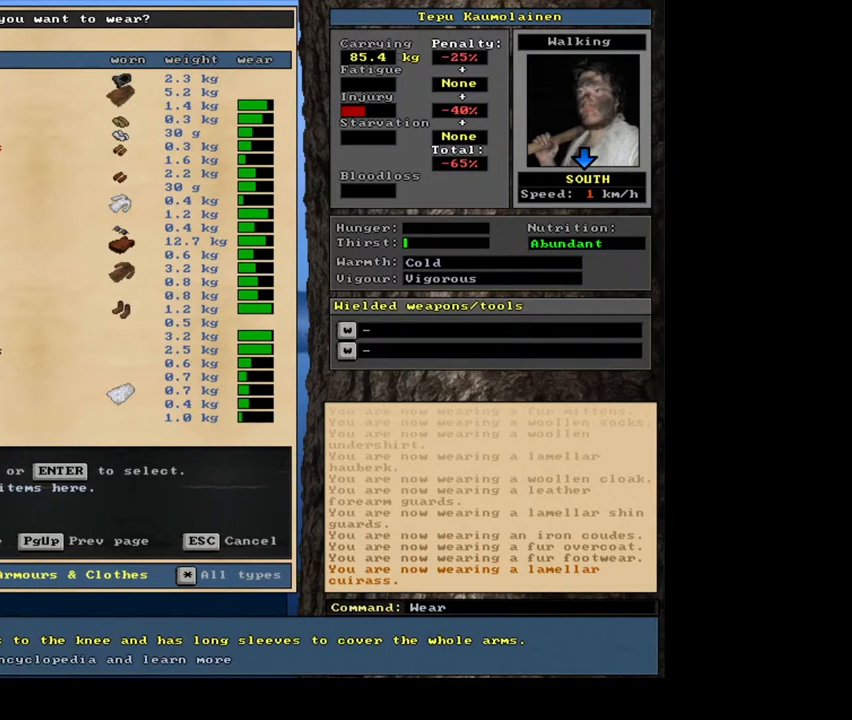
{"keys": [], "mouse": [], "events": []}
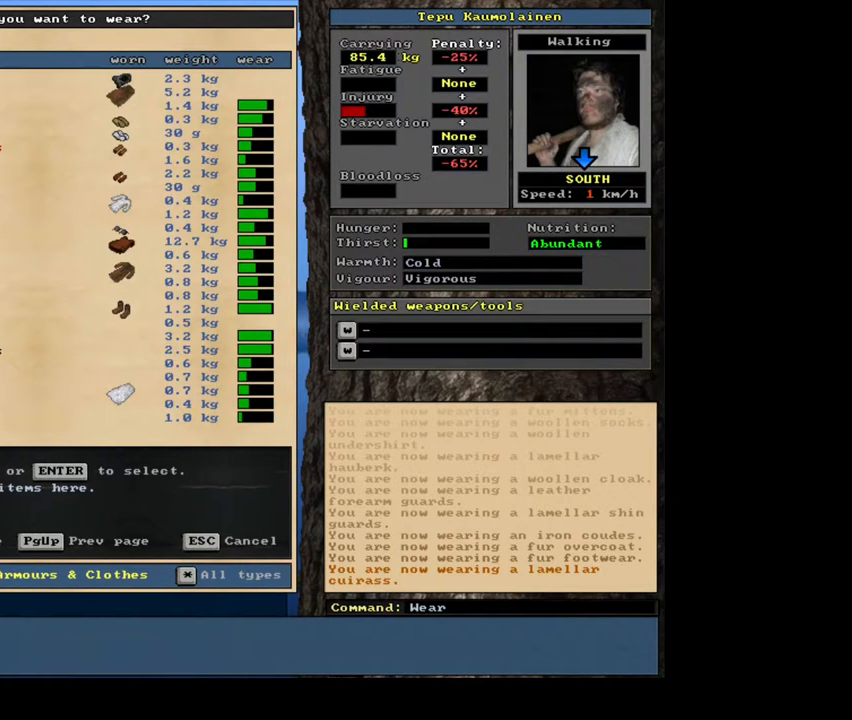
{"keys": [], "mouse": [], "events": []}
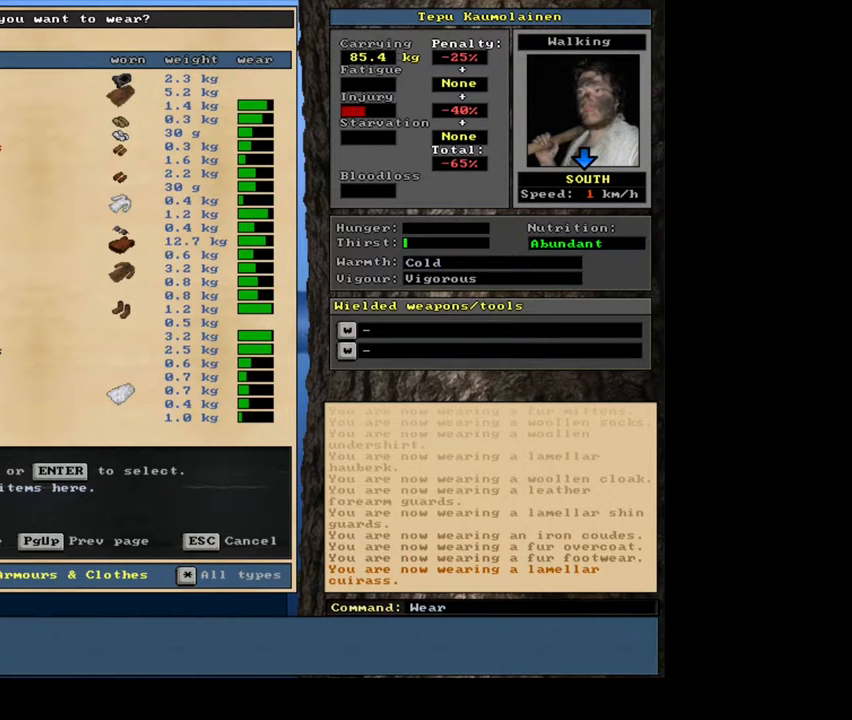
{"keys": ["down"], "mouse": []}
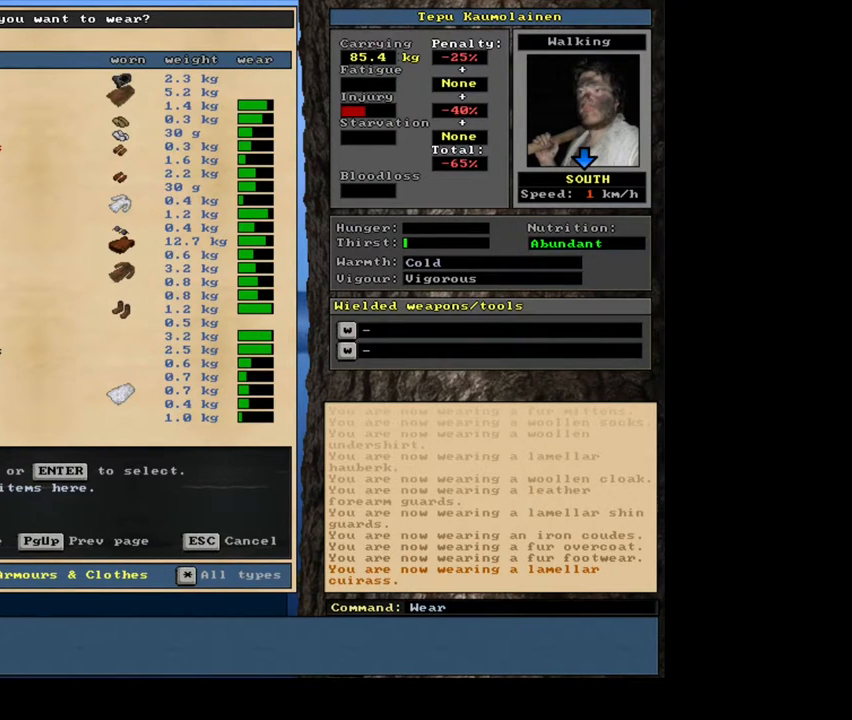
{"keys": ["down"], "mouse": [], "events": []}
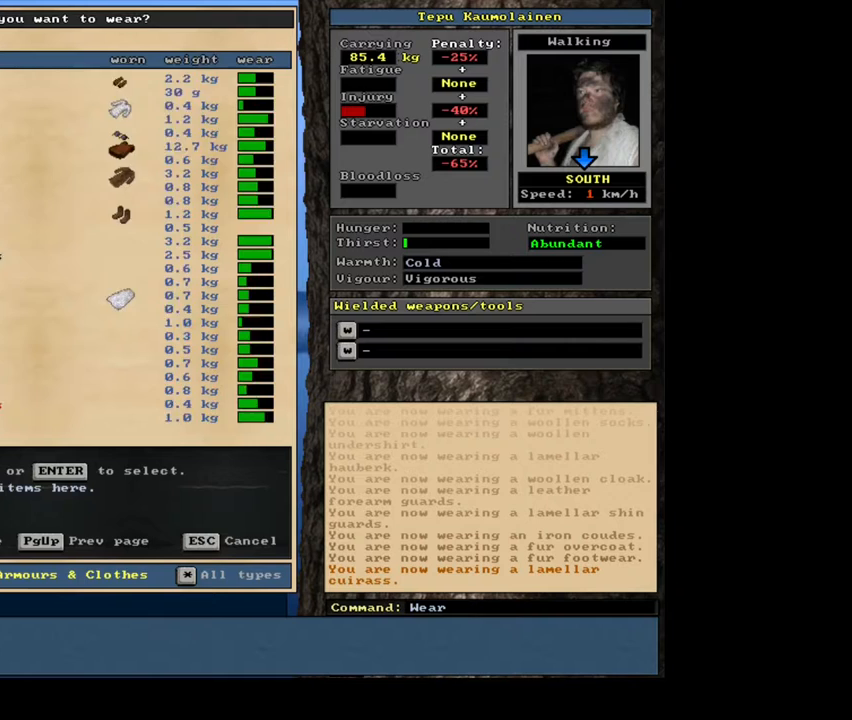
{"keys": [], "mouse": []}
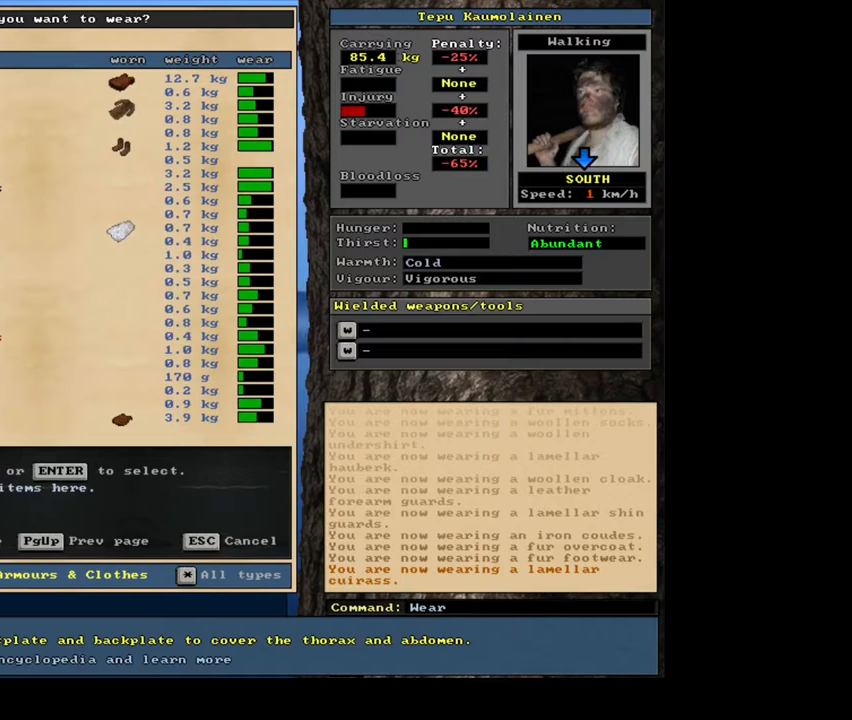
{"keys": ["down"], "mouse": []}
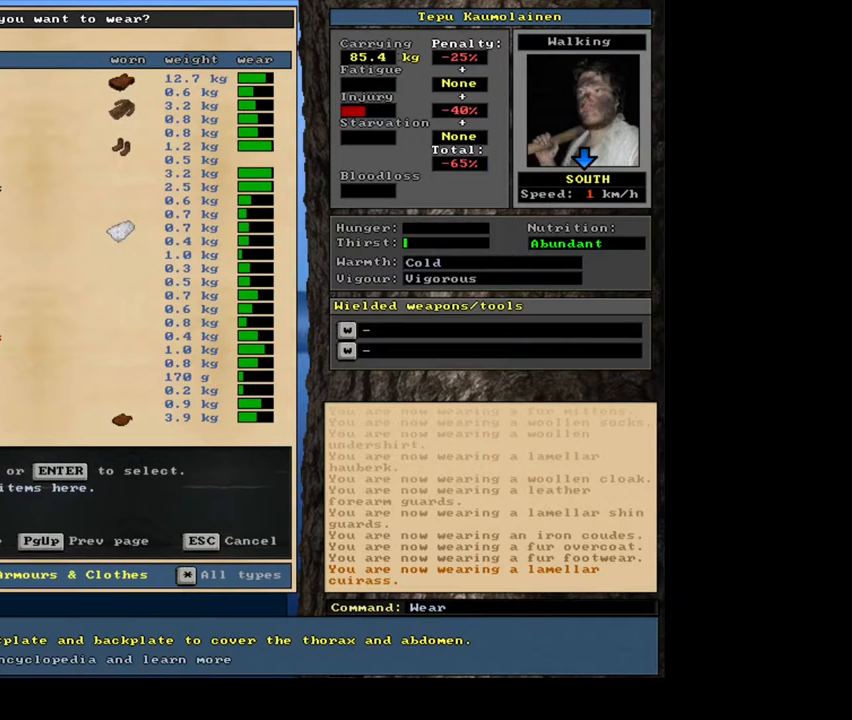
{"keys": [], "mouse": []}
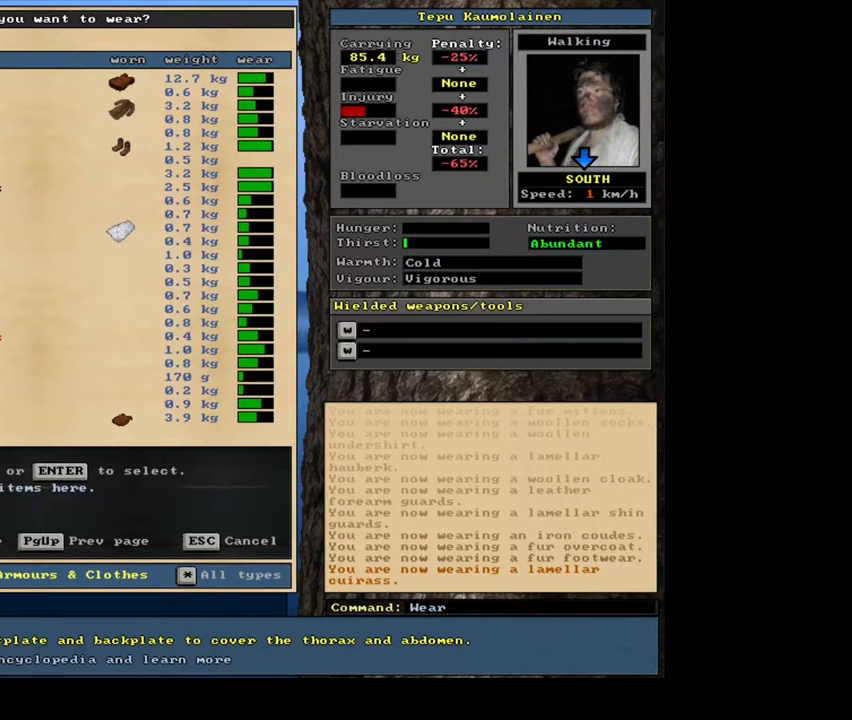
{"keys": [], "mouse": [], "events": []}
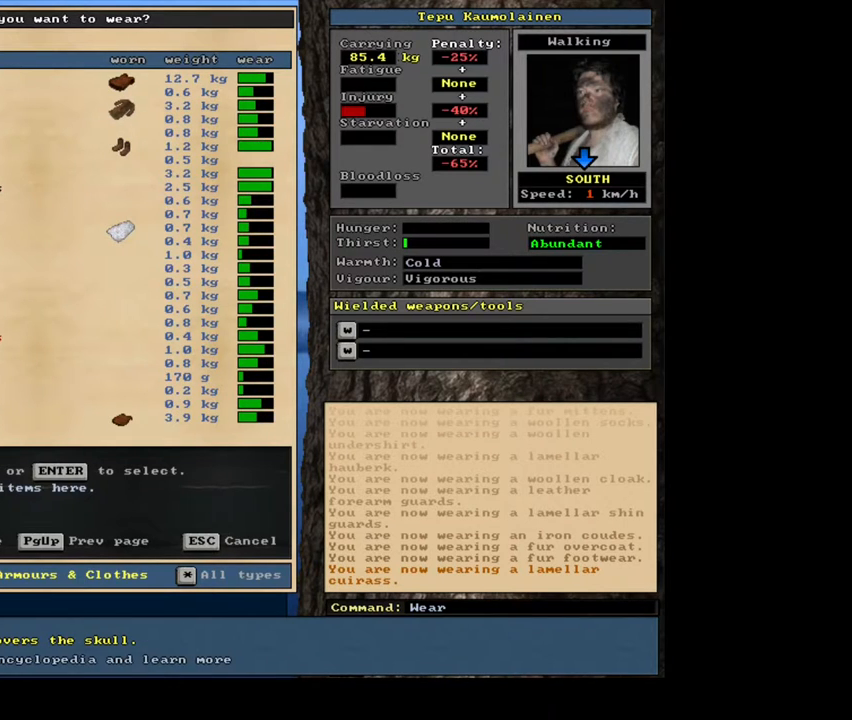
{"keys": [], "mouse": [], "events": []}
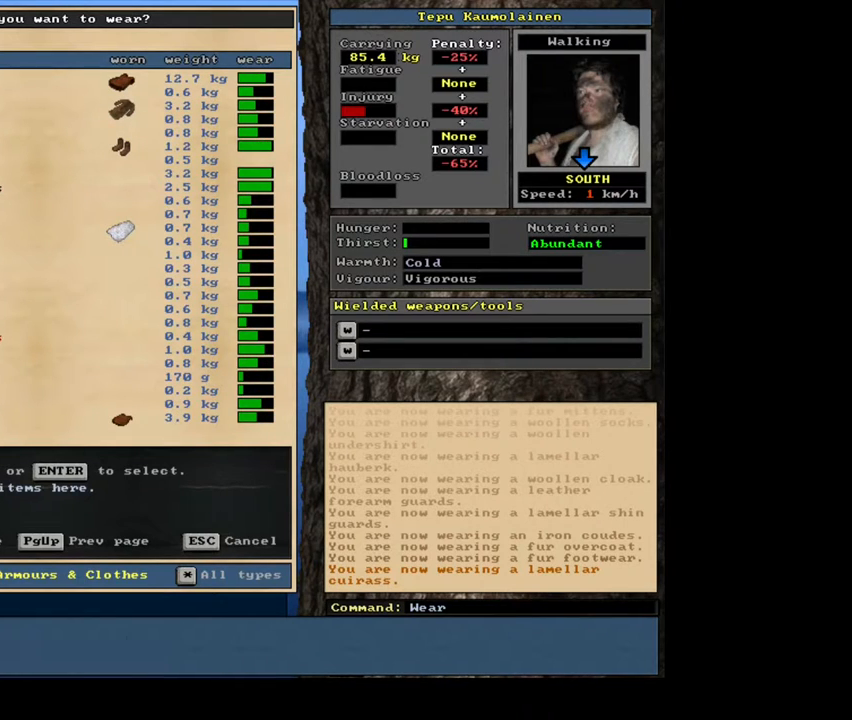
{"keys": [], "mouse": [], "events": []}
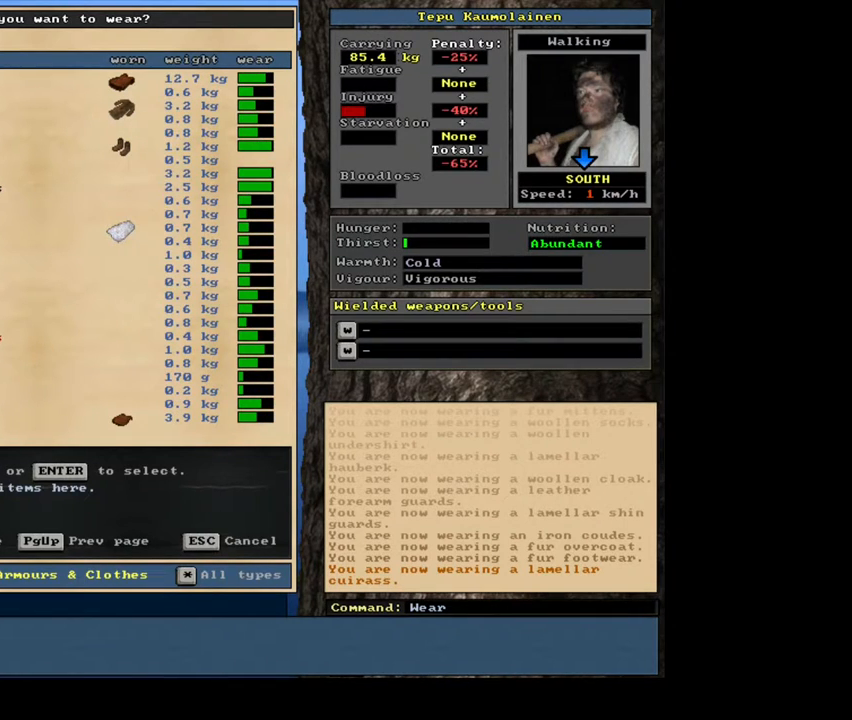
{"keys": [], "mouse": [], "events": []}
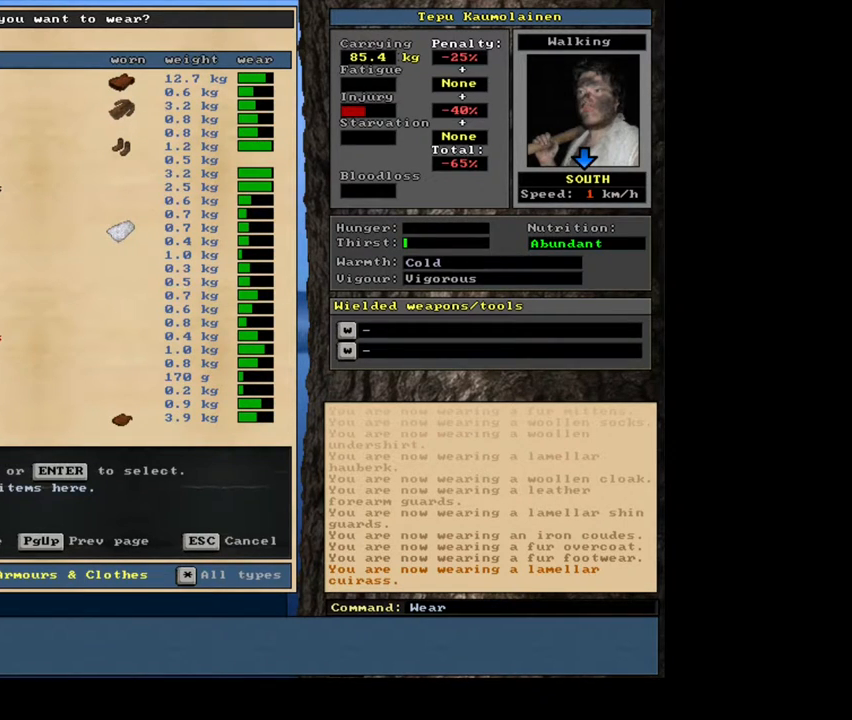
{"keys": ["up"], "mouse": []}
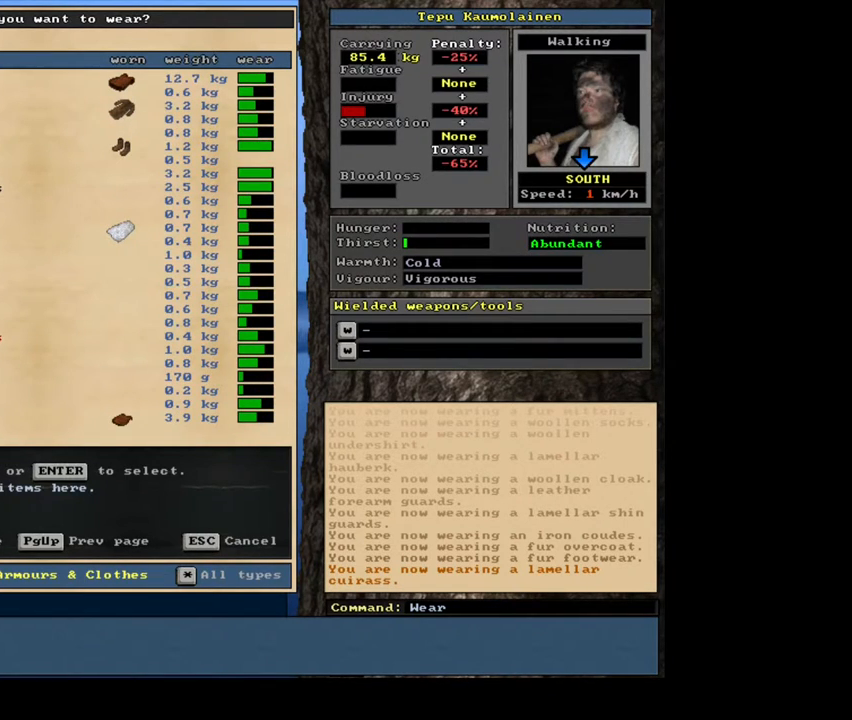
{"keys": [], "mouse": []}
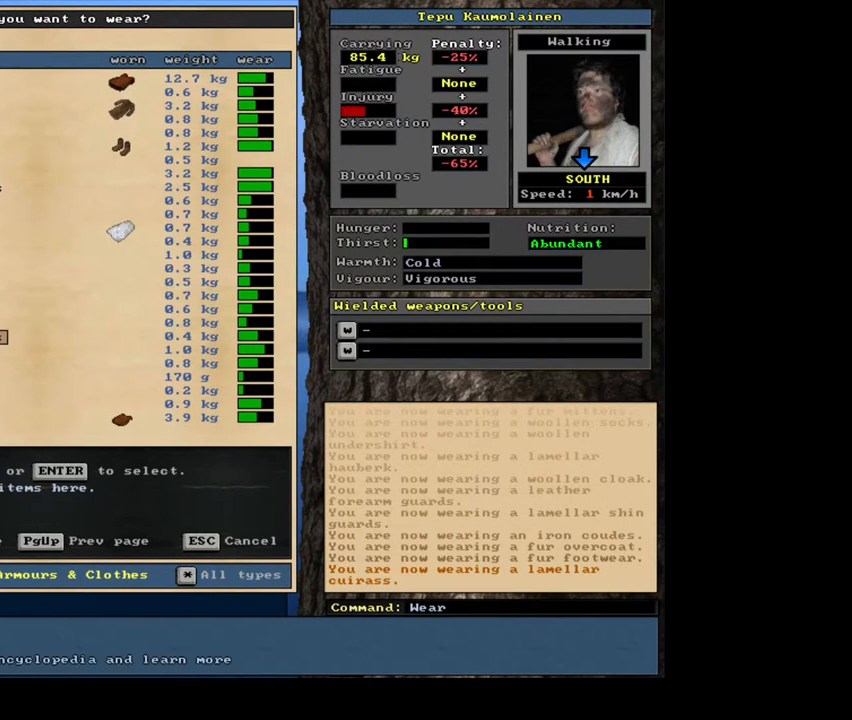
{"keys": [], "mouse": [], "events": []}
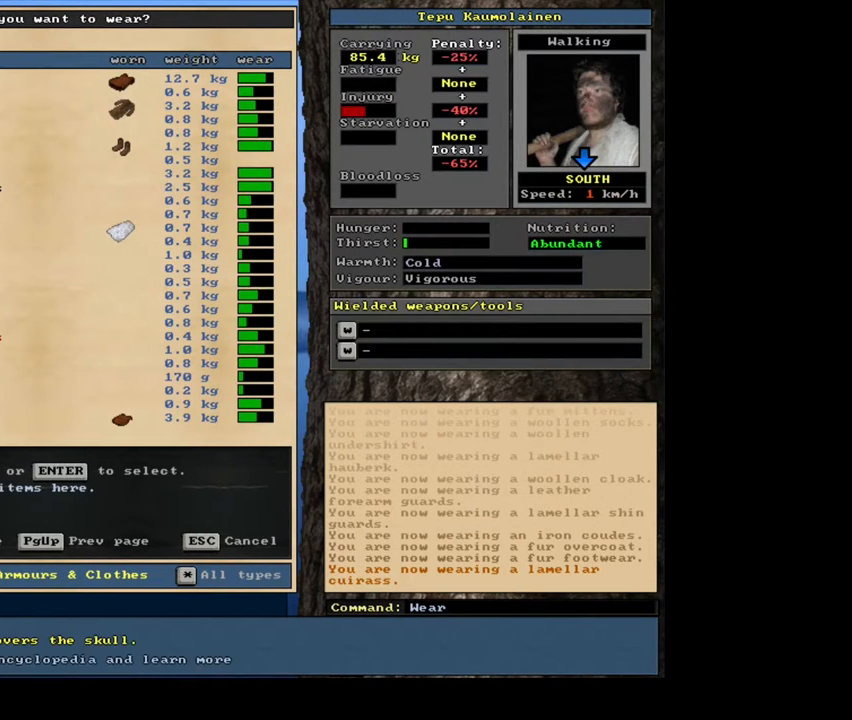
{"keys": [], "mouse": [], "events": []}
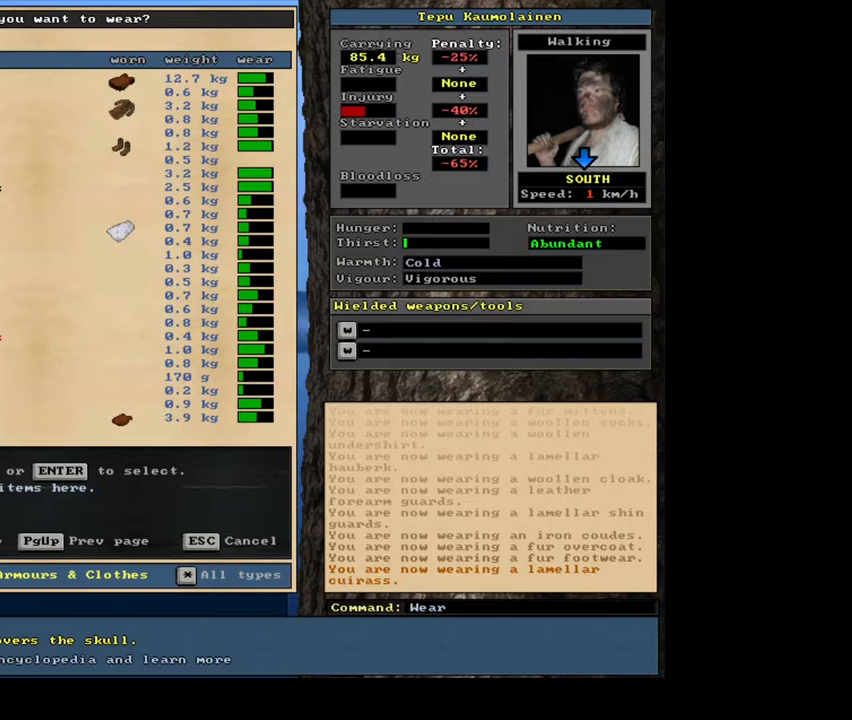
{"keys": [], "mouse": [], "events": []}
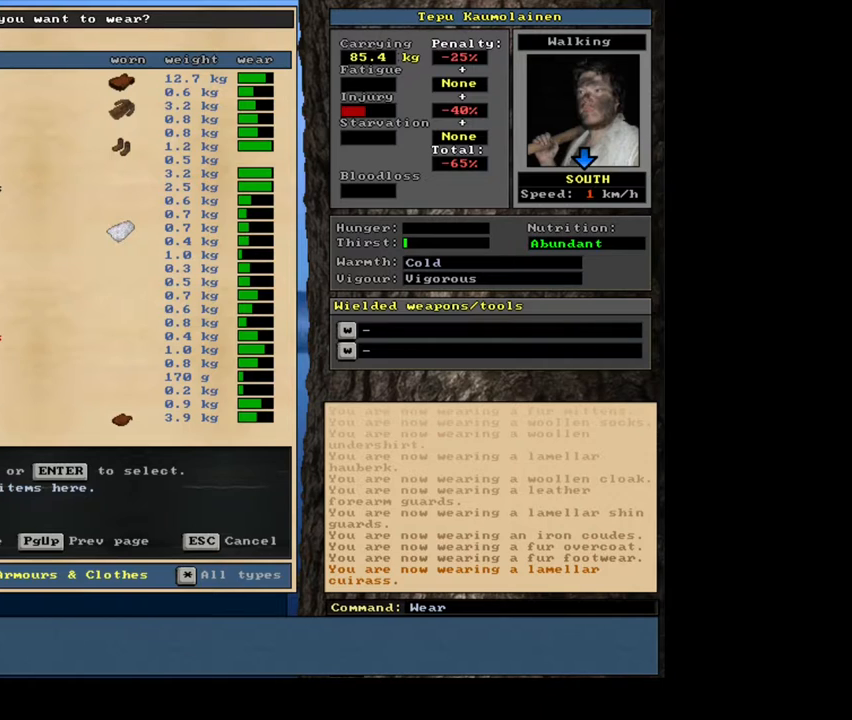
{"keys": [], "mouse": [], "events": []}
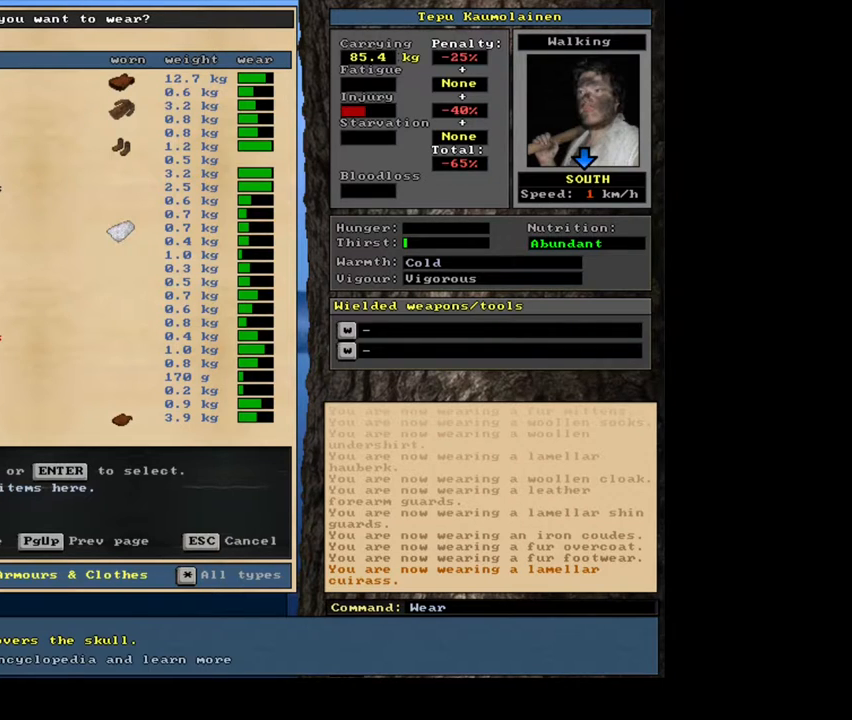
{"keys": [], "mouse": [], "events": []}
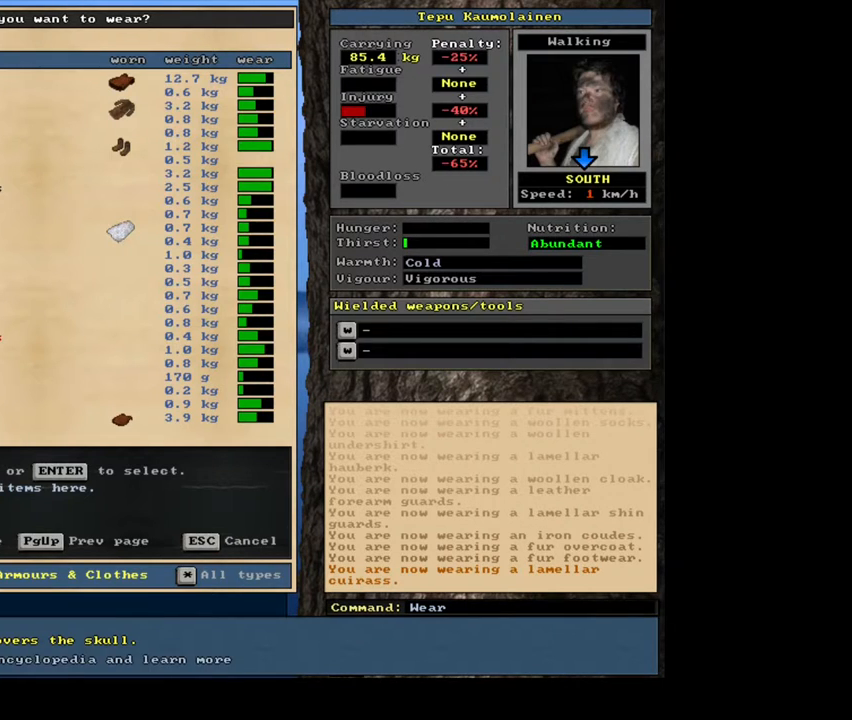
{"keys": [], "mouse": [], "events": []}
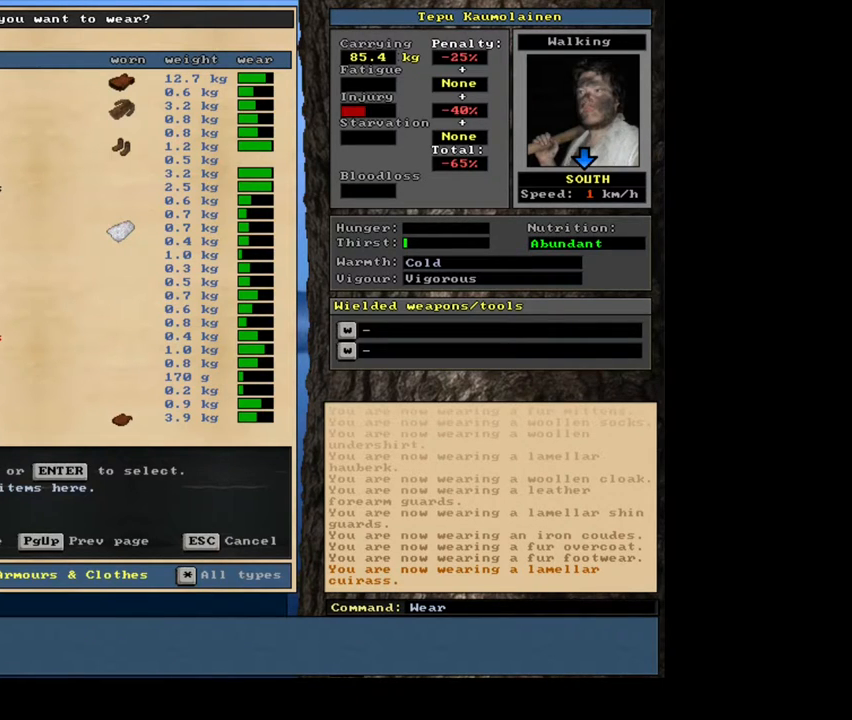
{"keys": [], "mouse": [], "events": []}
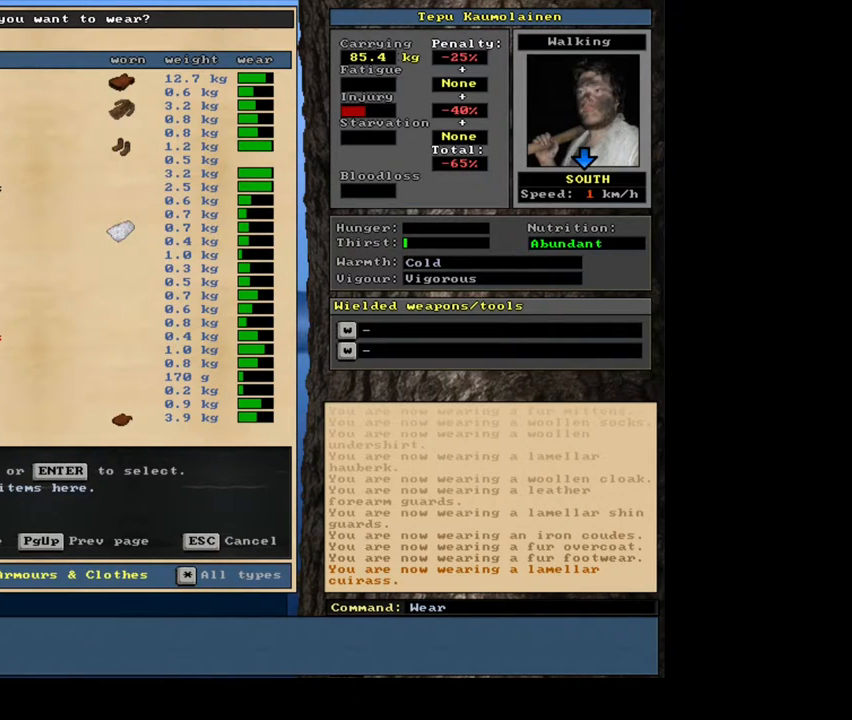
{"keys": [], "mouse": [], "events": []}
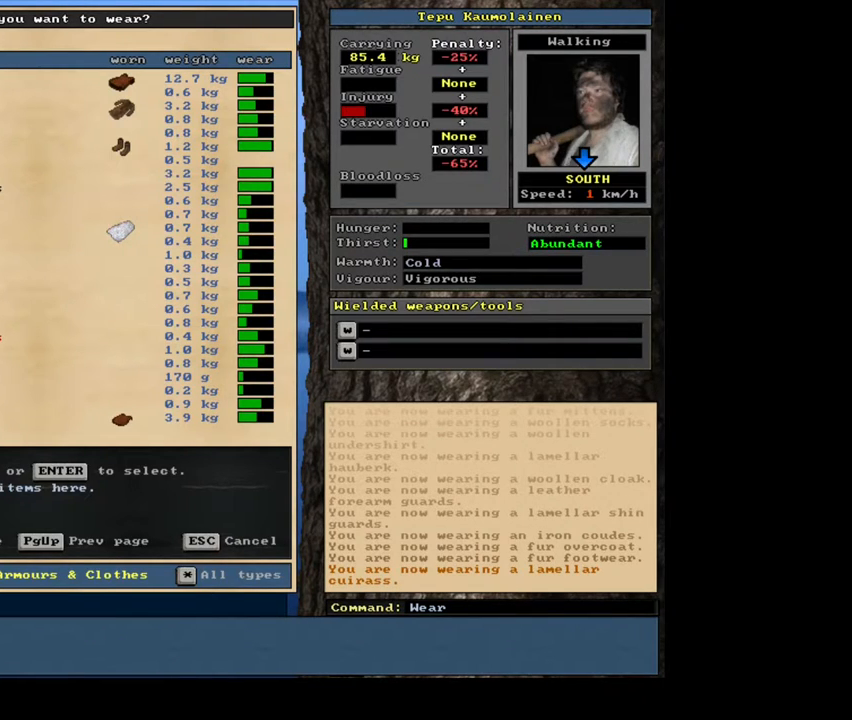
{"keys": [], "mouse": [], "events": []}
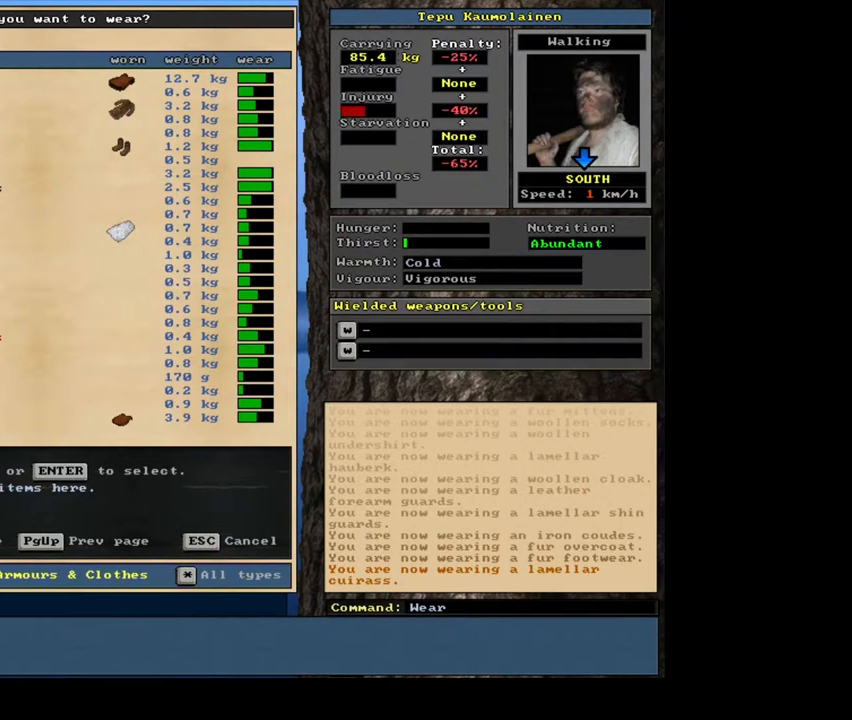
{"keys": [], "mouse": [], "events": []}
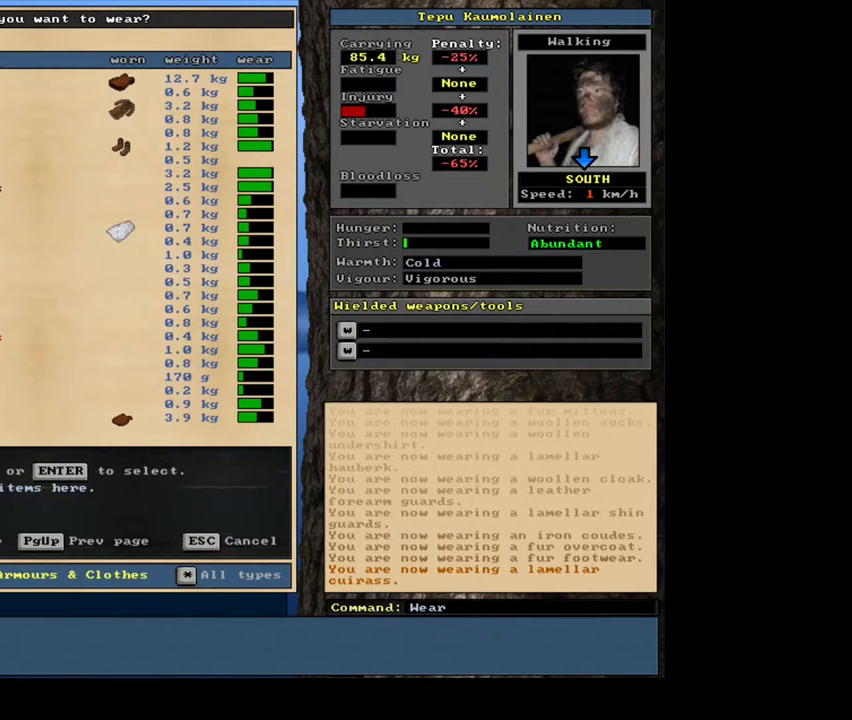
{"keys": ["up"], "mouse": []}